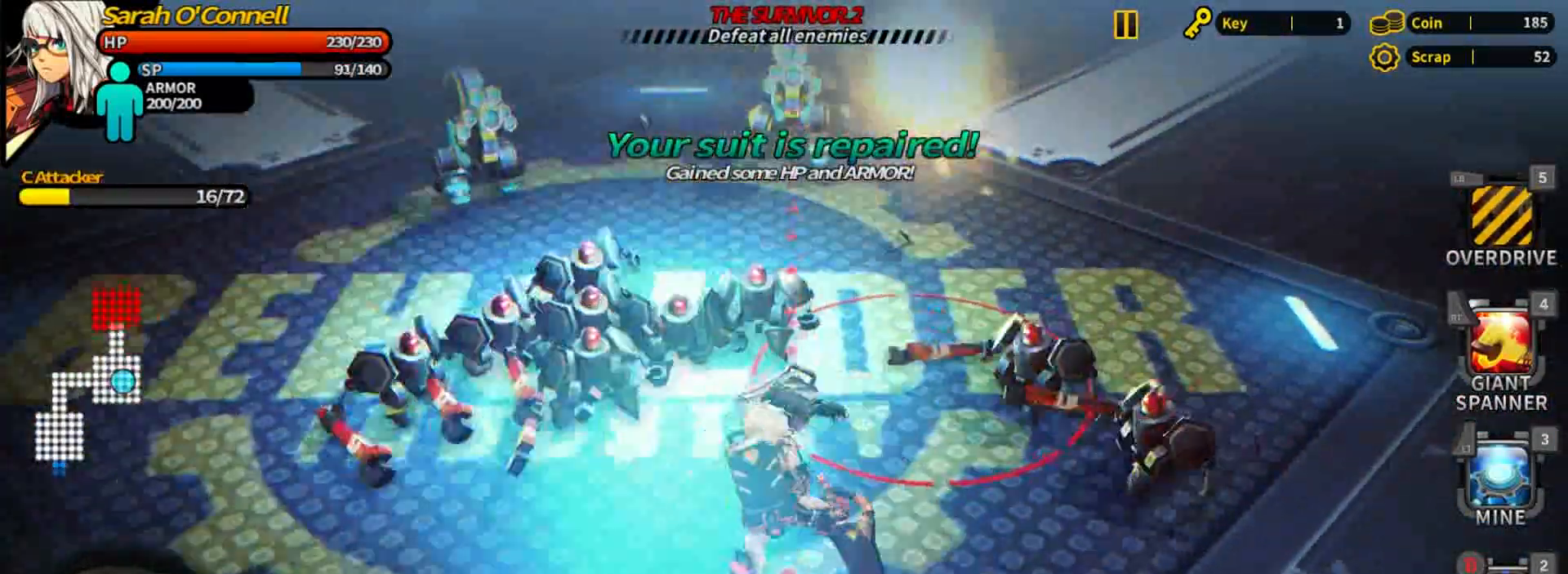
Gameplay with a controller (Xbox layout); each line is a JSON object with the inputs held at the frame after it. "events" lists button and stick changes between this image and that frame as [ms after this image, input, new state], when the widget could be followed in between. Not read: L2 L3 R2 R3 left_stick right_stick.
{"buttons": ["A"], "events": []}
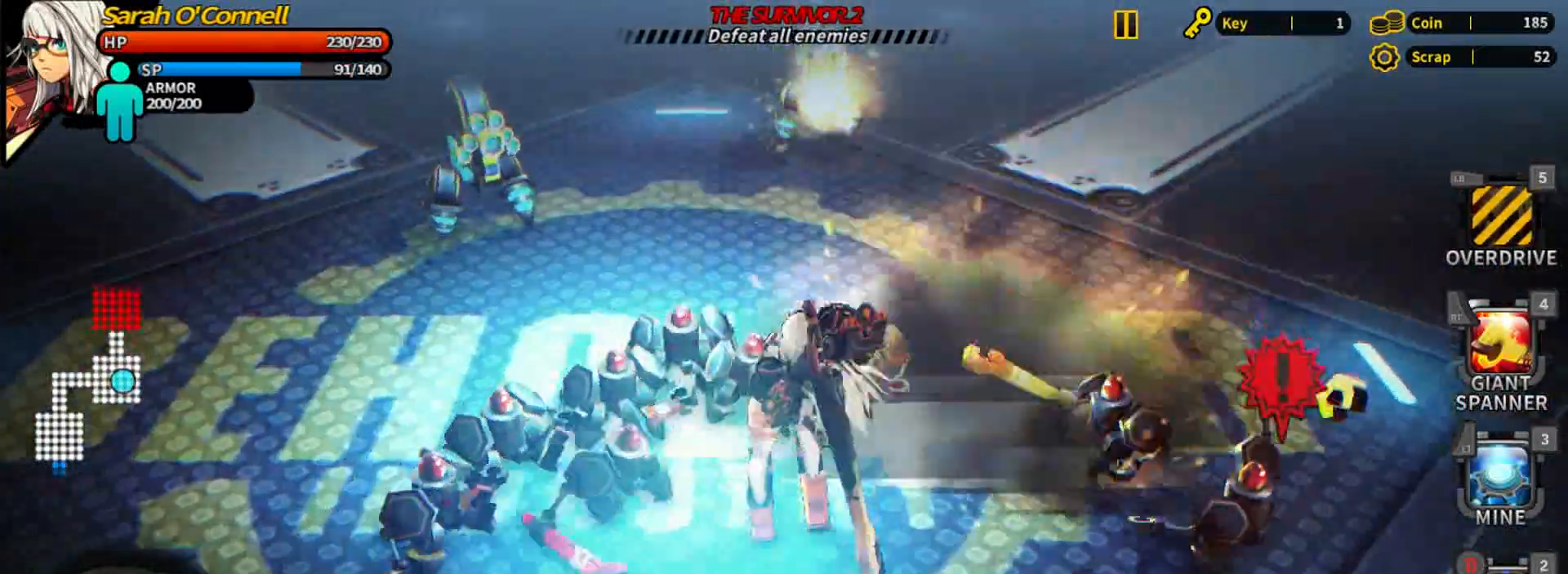
{"buttons": [], "events": [[480, "A", "up"]]}
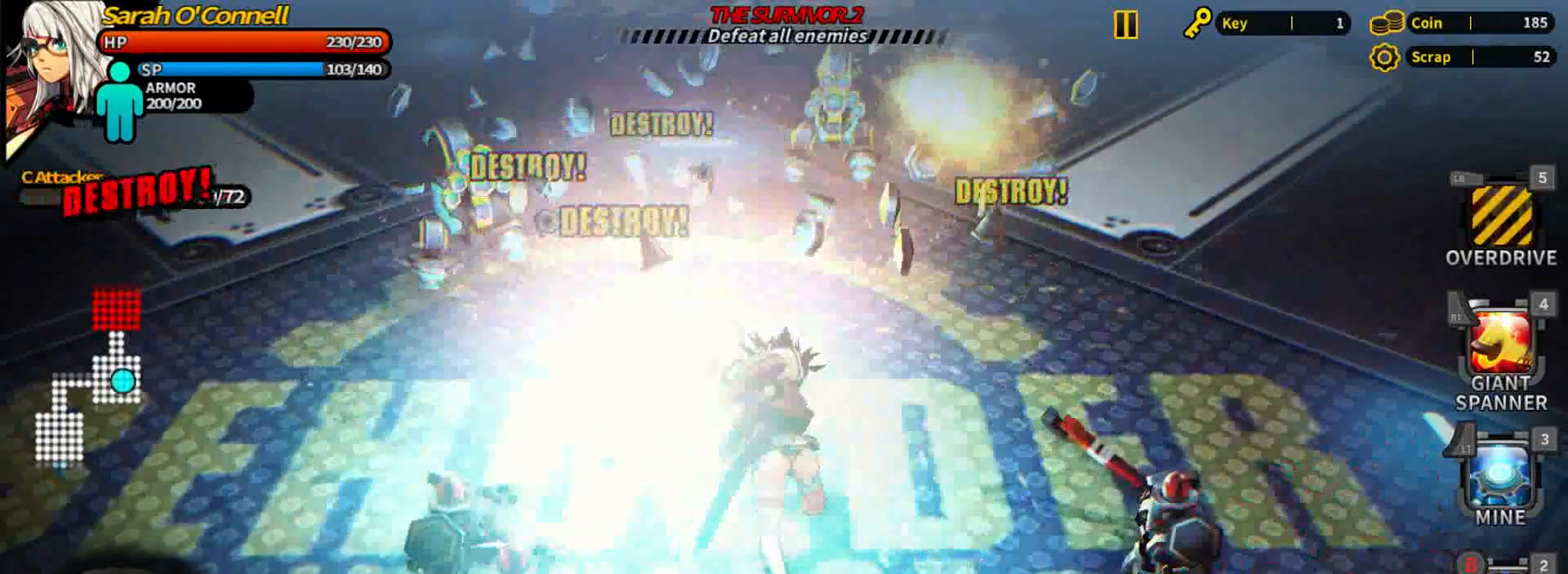
{"buttons": ["A"], "events": [[80, "A", "down"]]}
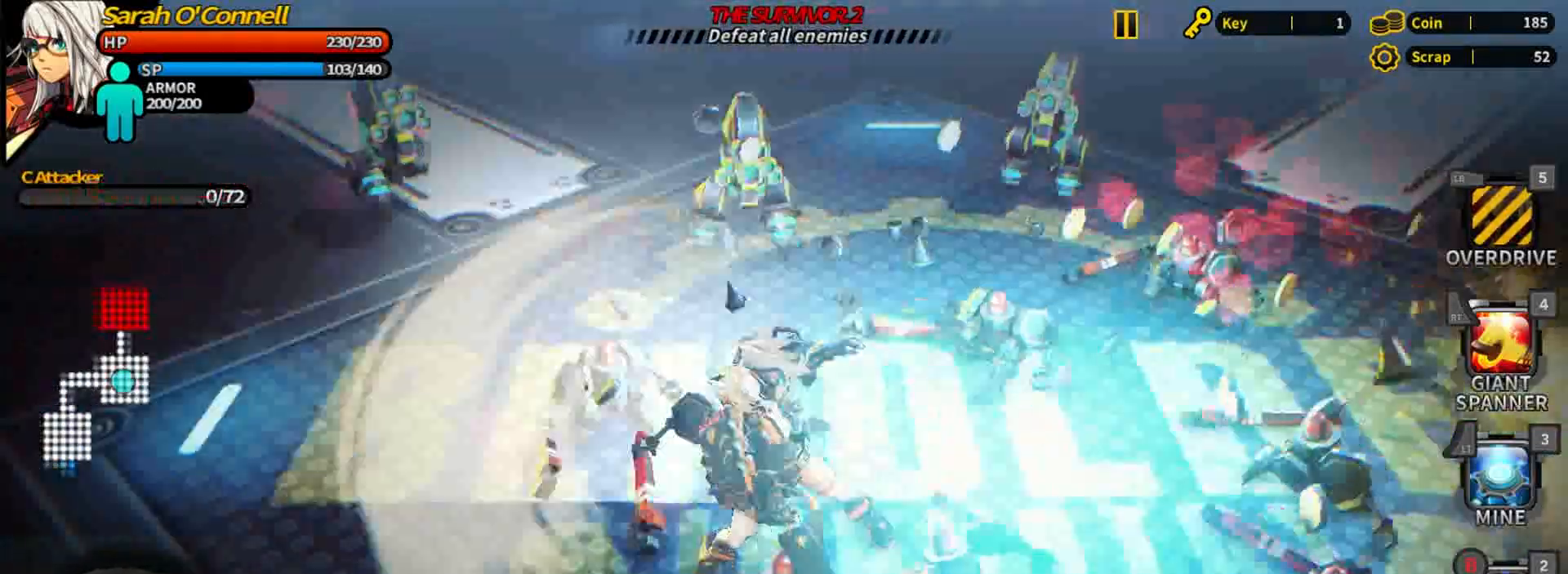
{"buttons": ["A"], "events": []}
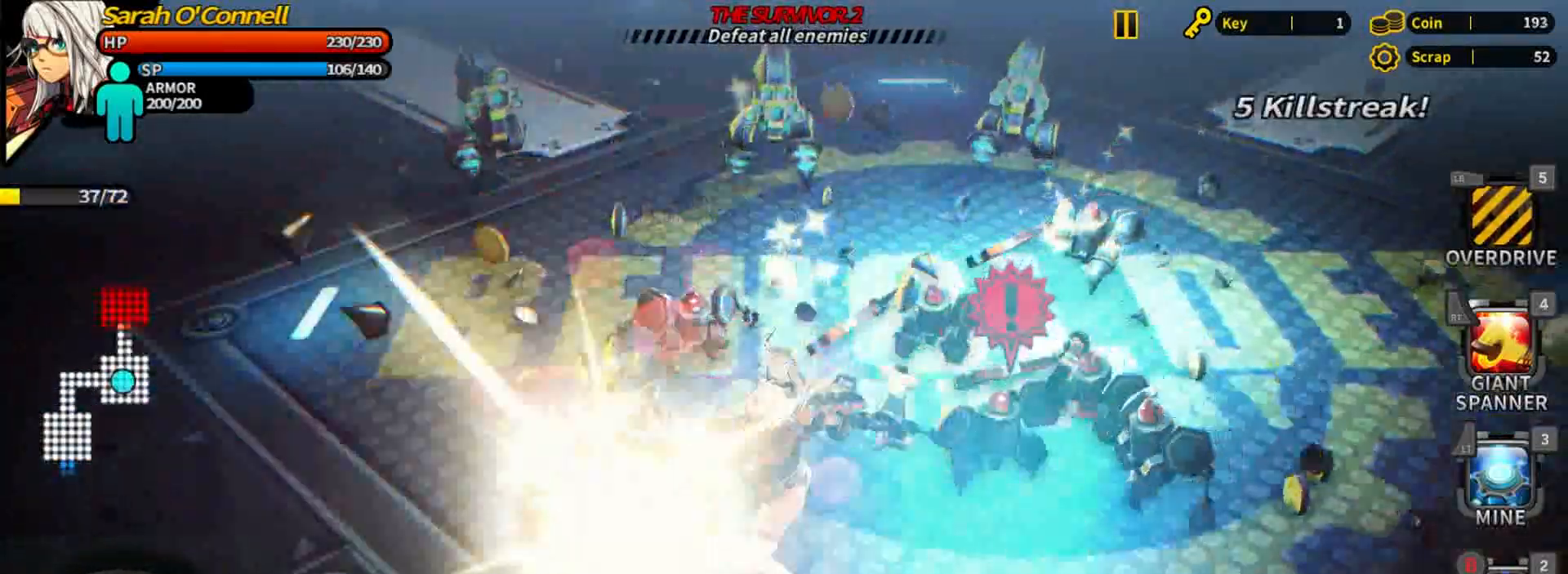
{"buttons": [], "events": [[480, "A", "up"]]}
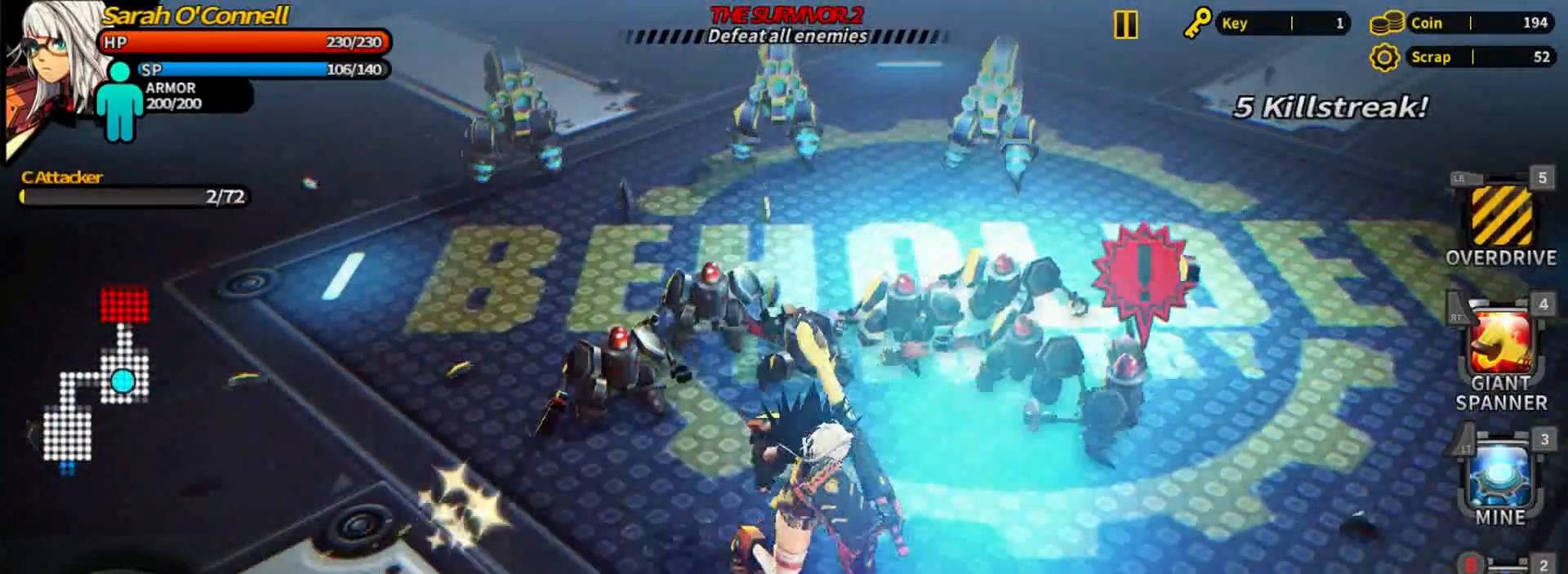
{"buttons": ["A"], "events": [[40, "A", "down"]]}
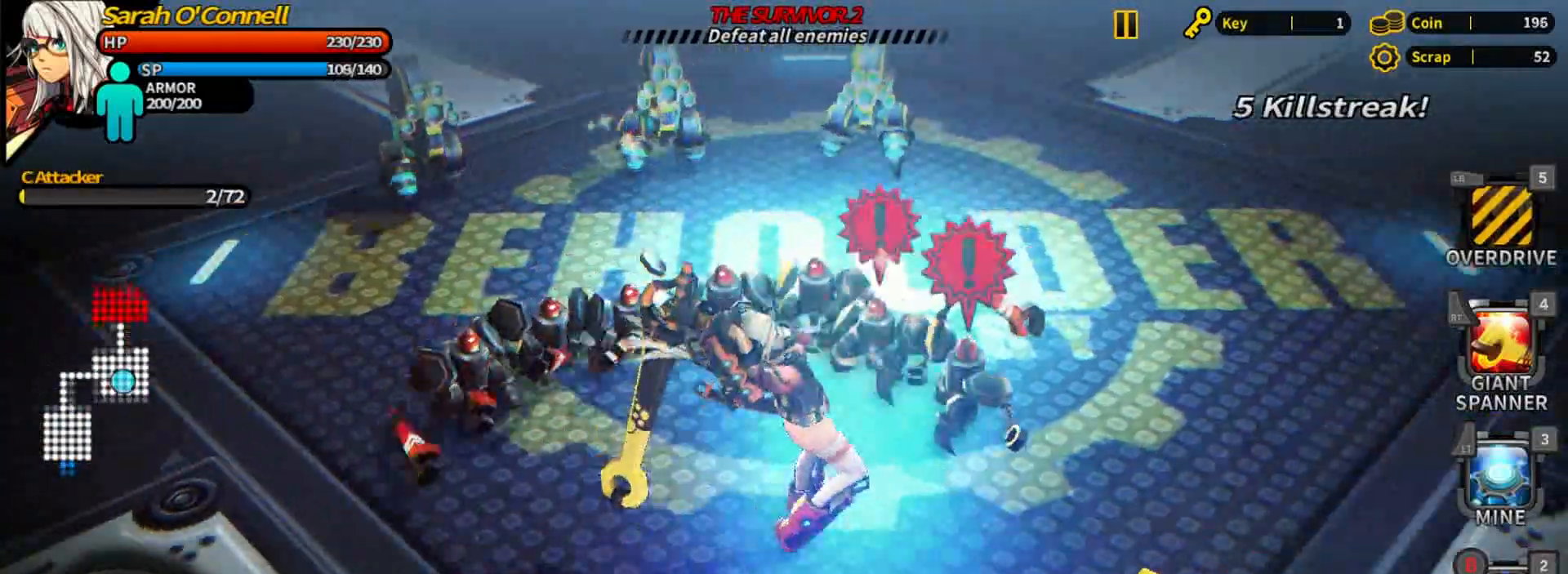
{"buttons": ["A"], "events": []}
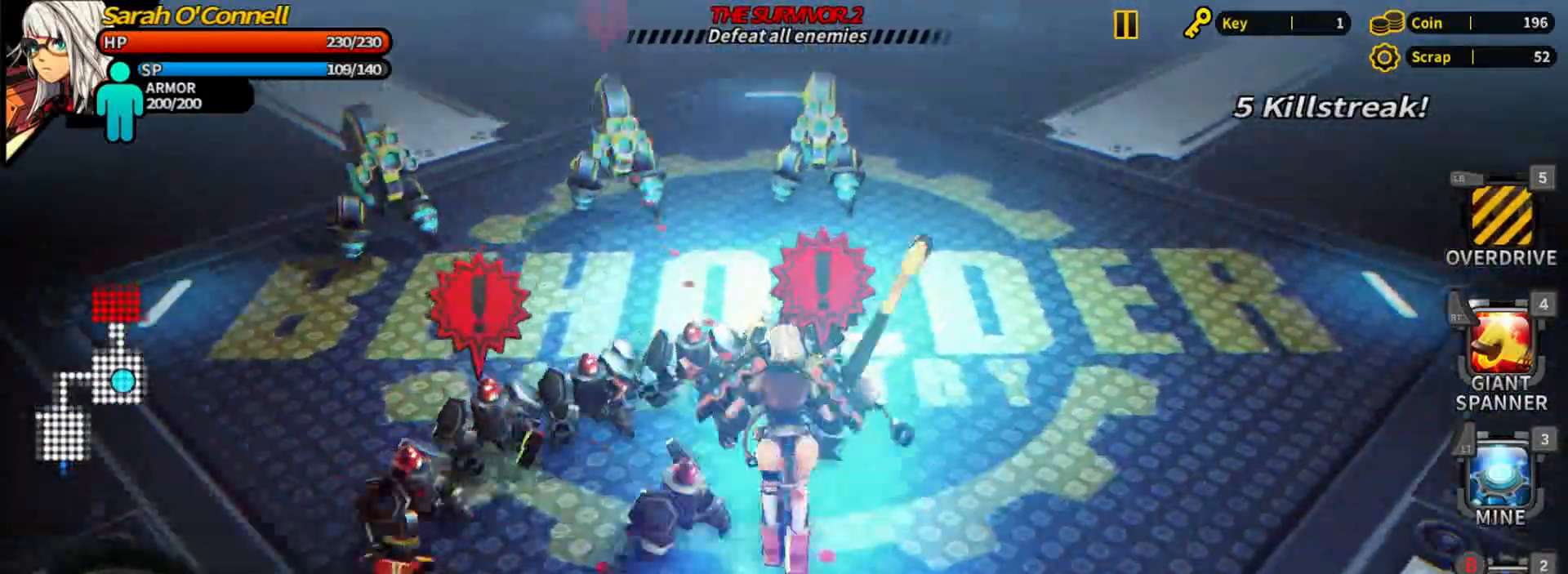
{"buttons": ["A"], "events": []}
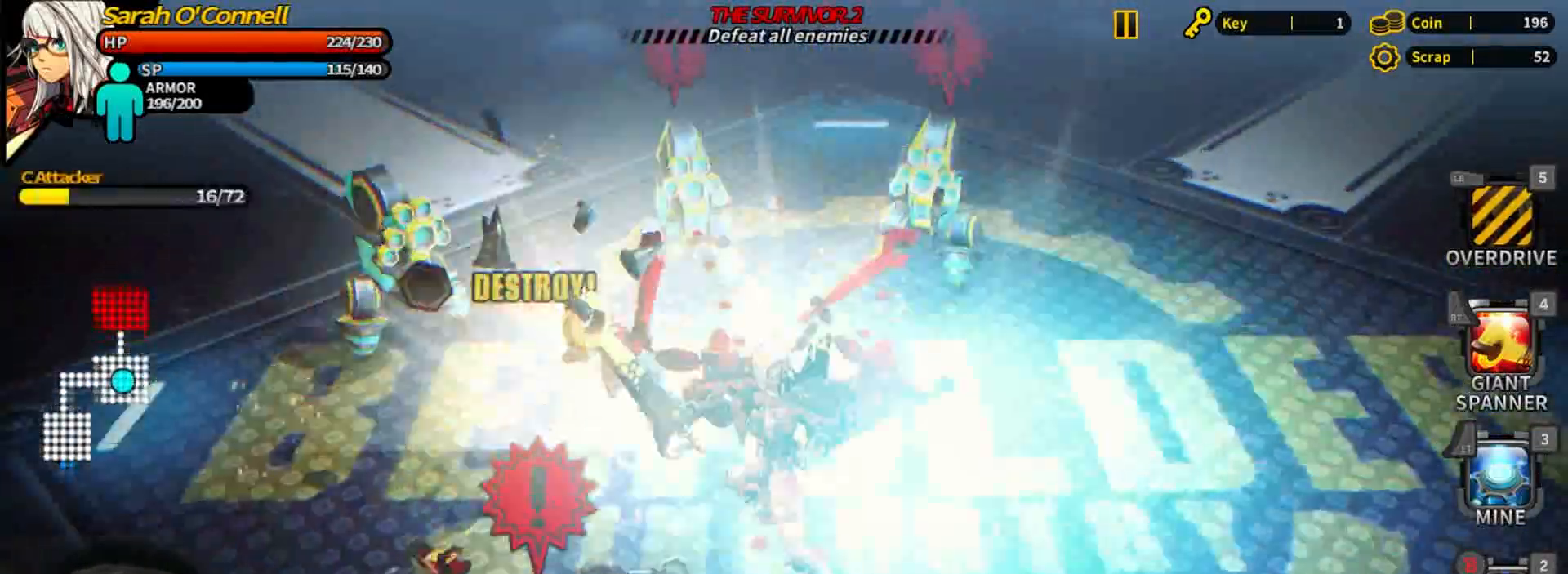
{"buttons": ["A"], "events": []}
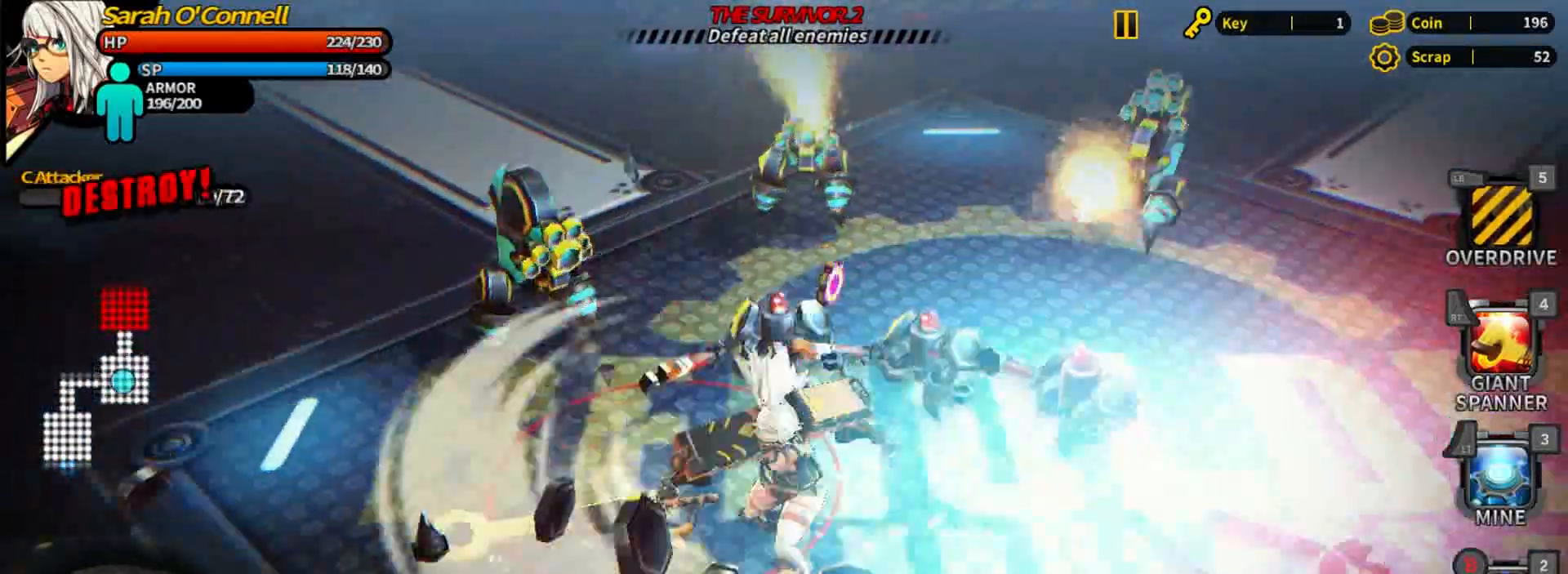
{"buttons": ["A"], "events": []}
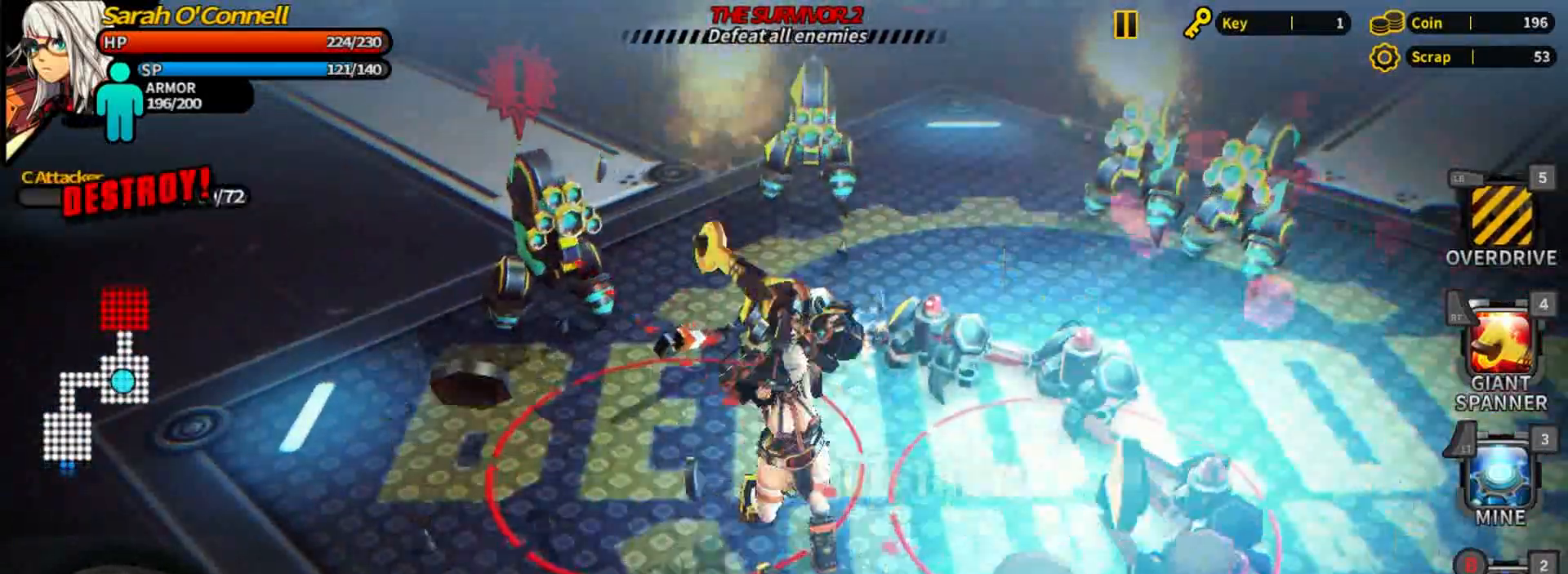
{"buttons": ["A"], "events": [[240, "A", "up"], [280, "A", "down"]]}